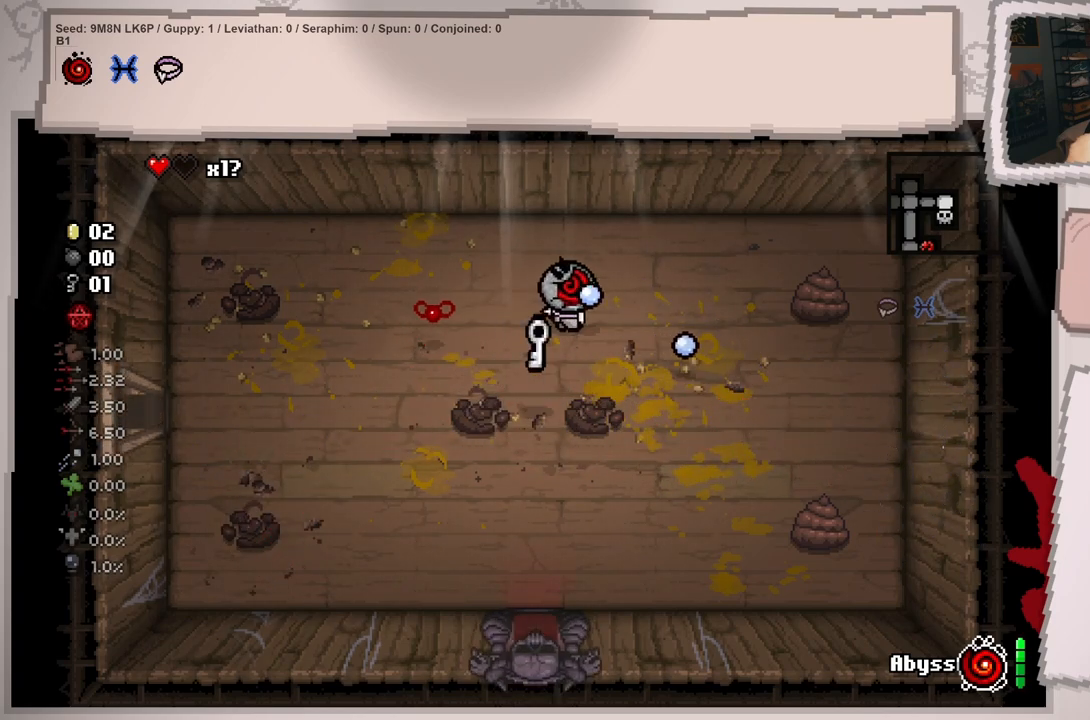
Gameplay with a controller (Xbox layout); each line is a JSON object with the inputs held at the frame after it. "events" lists button and stick changes between this image and that frame as [ms after this image, input, new state], when the widget could be followed in between. Not read: L3 R3.
{"buttons": [], "left_stick": "center", "right_stick": "right", "events": [[83, "left_stick", "right"], [383, "left_stick", "center"]]}
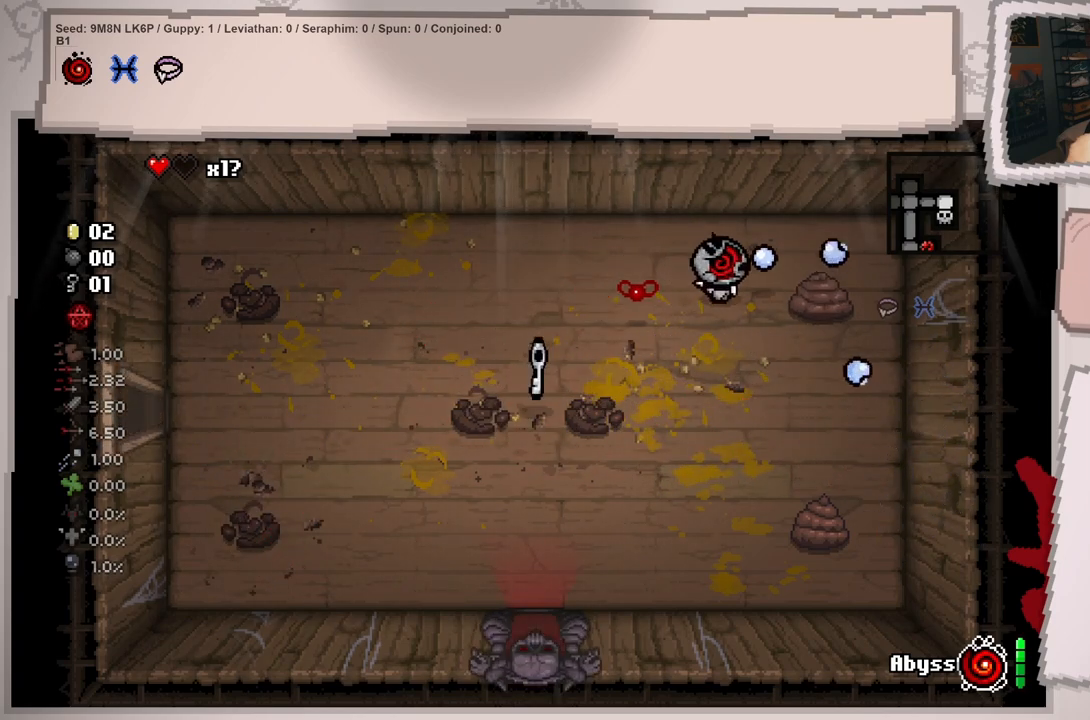
{"buttons": [], "left_stick": "center", "right_stick": "right", "events": [[17, "left_stick", "right"], [167, "left_stick", "center"], [301, "left_stick", "right"], [451, "left_stick", "center"]]}
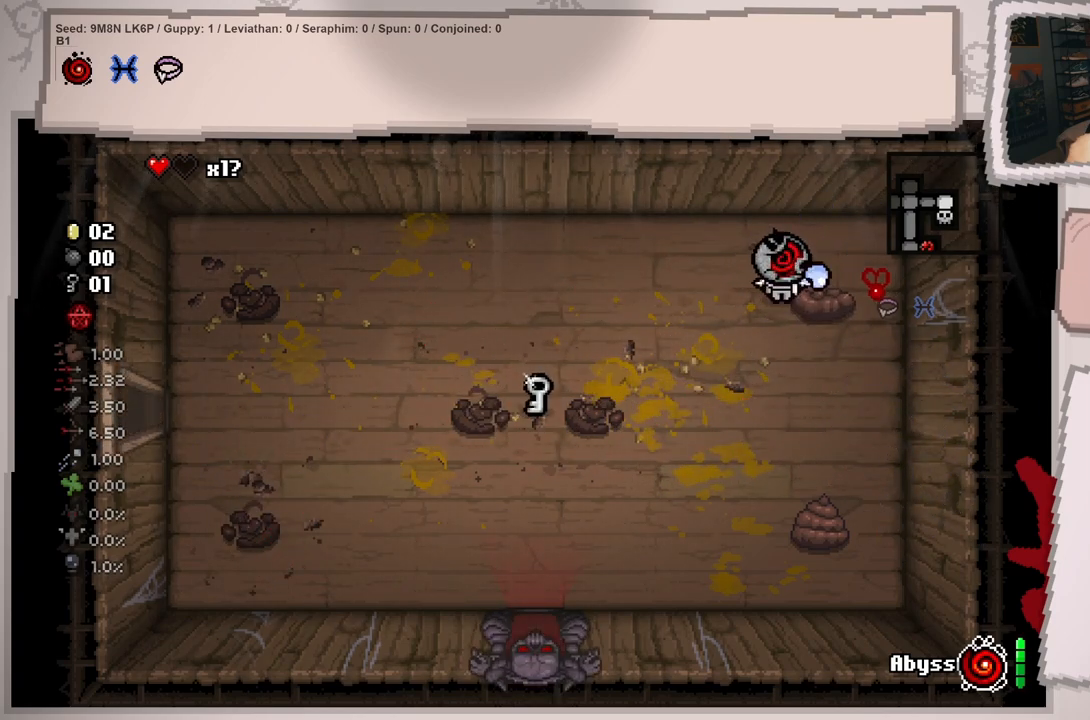
{"buttons": [], "left_stick": "right", "right_stick": "down", "events": [[50, "right_stick", "down-right"], [100, "left_stick", "right"], [267, "left_stick", "center"], [384, "left_stick", "right"], [450, "right_stick", "down"]]}
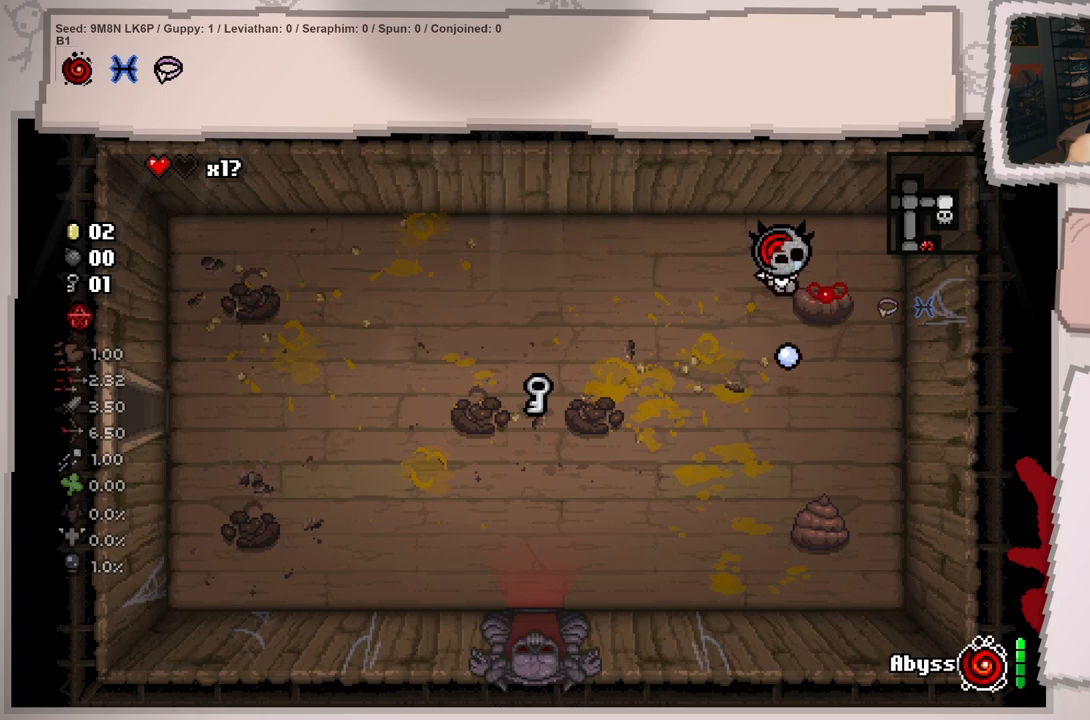
{"buttons": [], "left_stick": "down-right", "right_stick": "down", "events": [[17, "left_stick", "center"], [84, "left_stick", "up"], [267, "left_stick", "center"], [468, "left_stick", "down-right"]]}
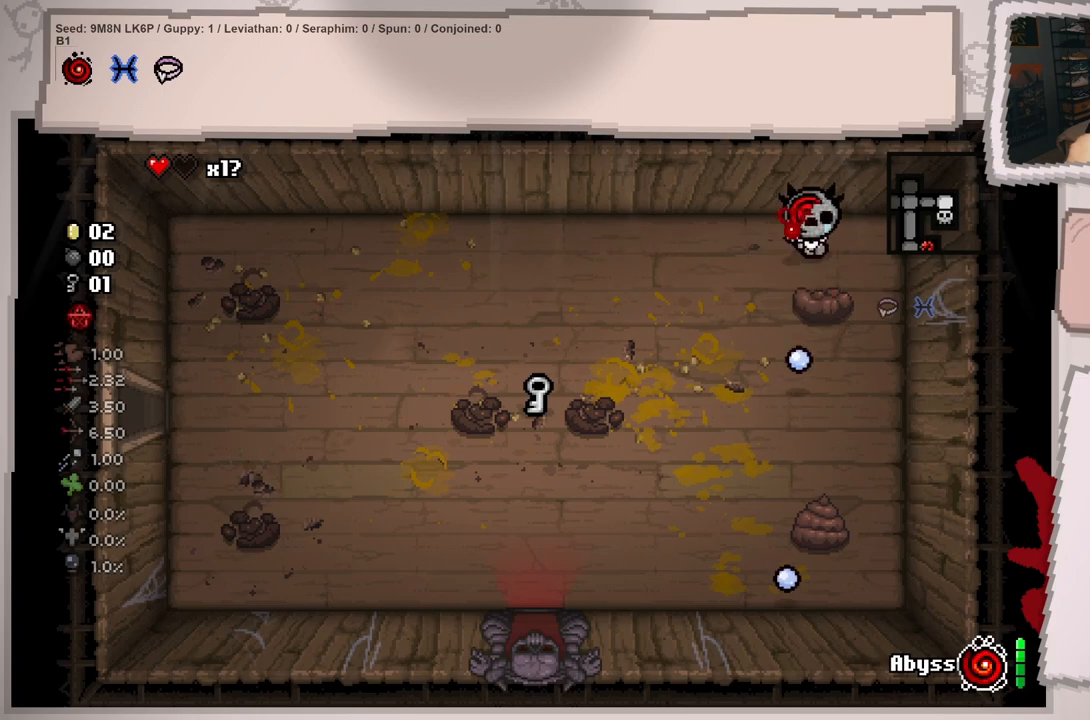
{"buttons": [], "left_stick": "down", "right_stick": "down", "events": [[50, "left_stick", "center"], [150, "left_stick", "down"], [284, "left_stick", "center"], [384, "left_stick", "down"]]}
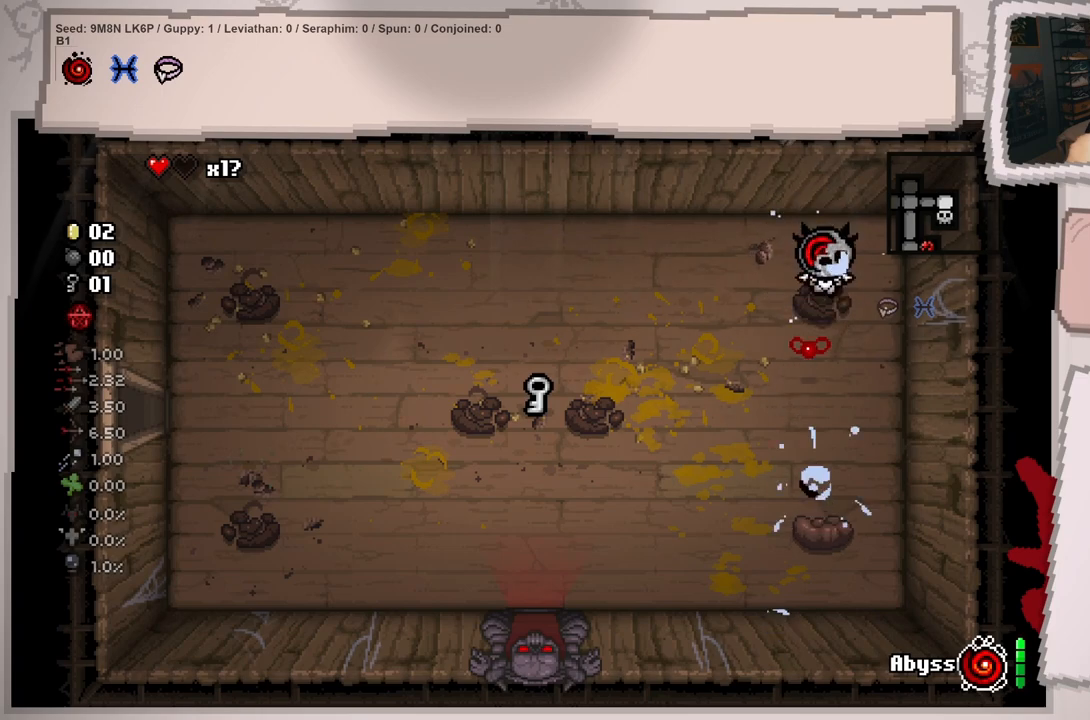
{"buttons": [], "left_stick": "down", "right_stick": "down", "events": [[301, "left_stick", "center"], [351, "left_stick", "down"]]}
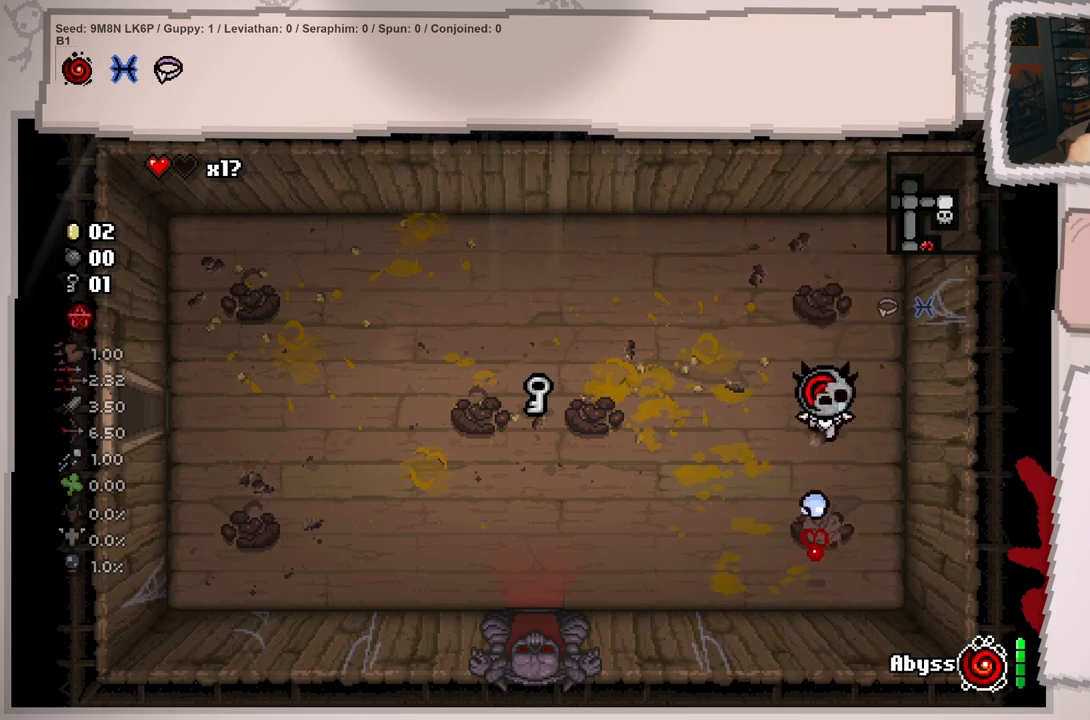
{"buttons": [], "left_stick": "left", "right_stick": "center", "events": [[133, "left_stick", "left"], [500, "right_stick", "center"]]}
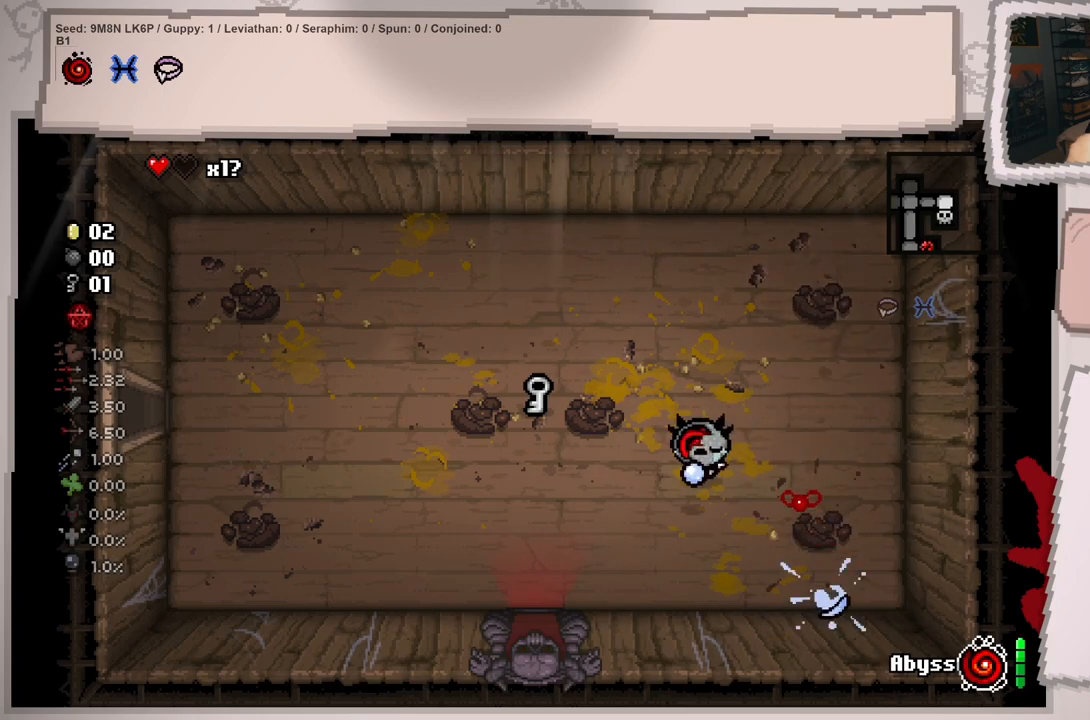
{"buttons": ["L1"], "left_stick": "left", "right_stick": "center", "events": [[17, "left_stick", "up-left"], [367, "L1", "down"], [484, "left_stick", "left"]]}
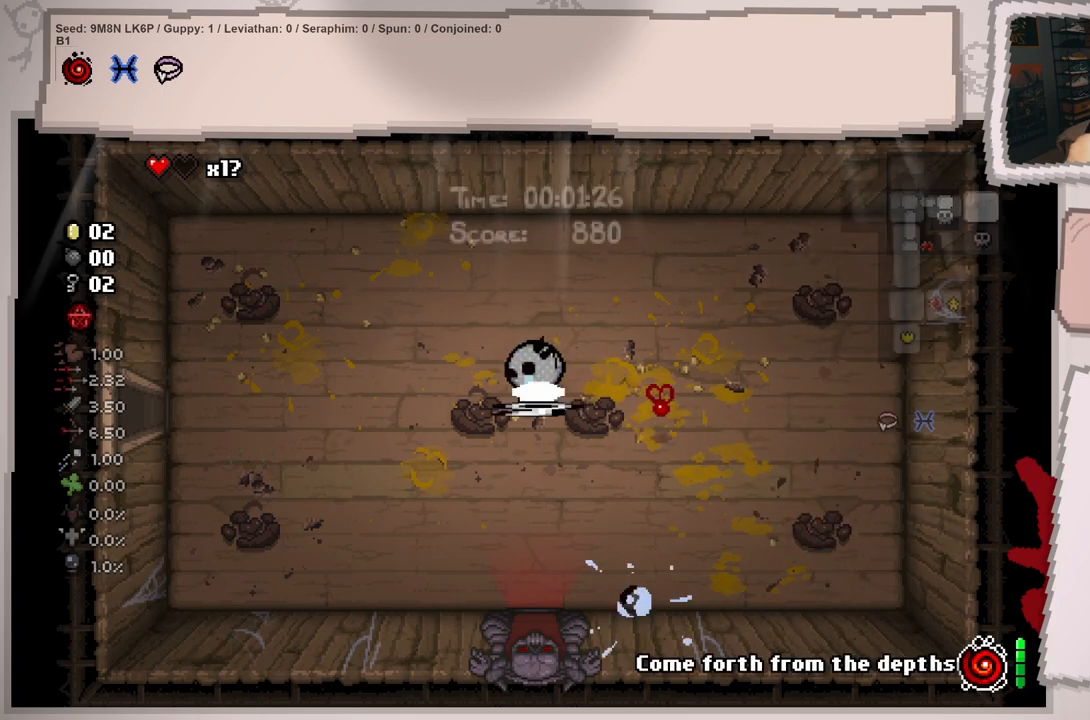
{"buttons": ["L1"], "left_stick": "left", "right_stick": "center", "events": []}
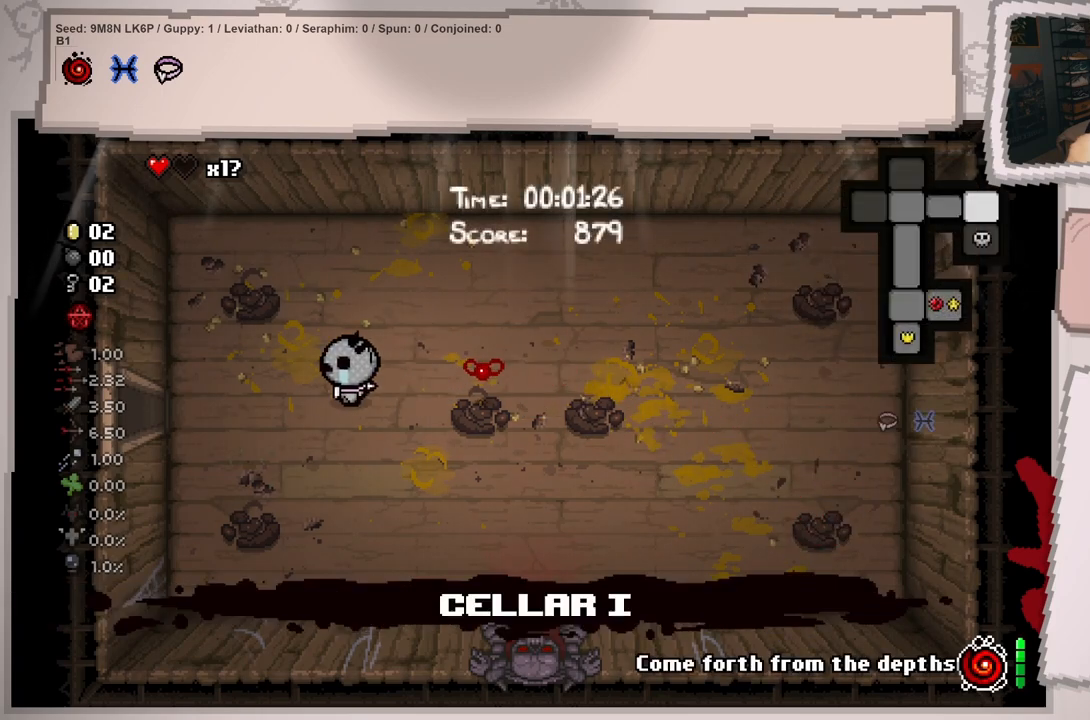
{"buttons": ["L1"], "left_stick": "left", "right_stick": "center", "events": []}
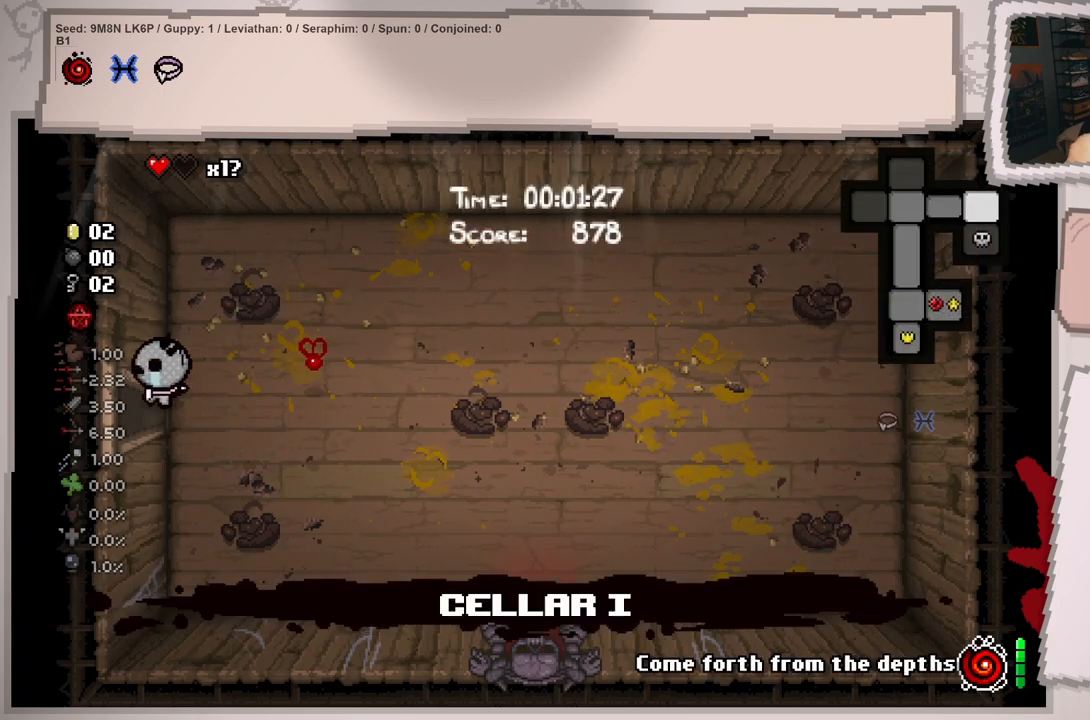
{"buttons": ["L1"], "left_stick": "left", "right_stick": "center", "events": [[150, "left_stick", "center"], [300, "left_stick", "left"]]}
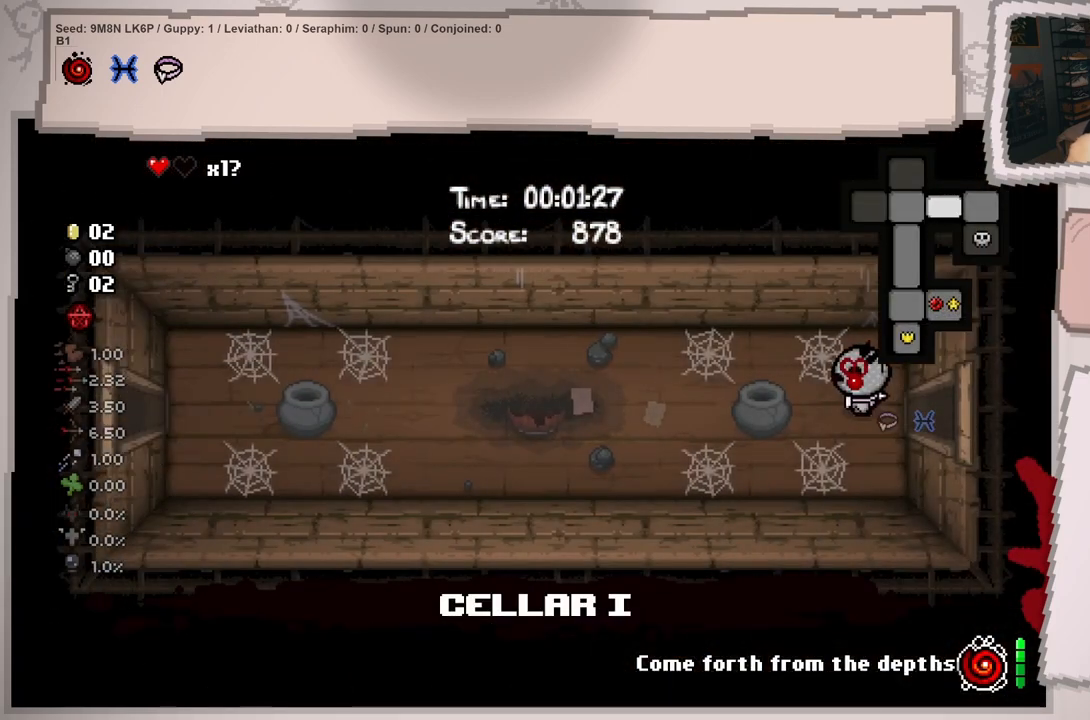
{"buttons": ["L1"], "left_stick": "up-left", "right_stick": "center", "events": [[367, "left_stick", "up-left"]]}
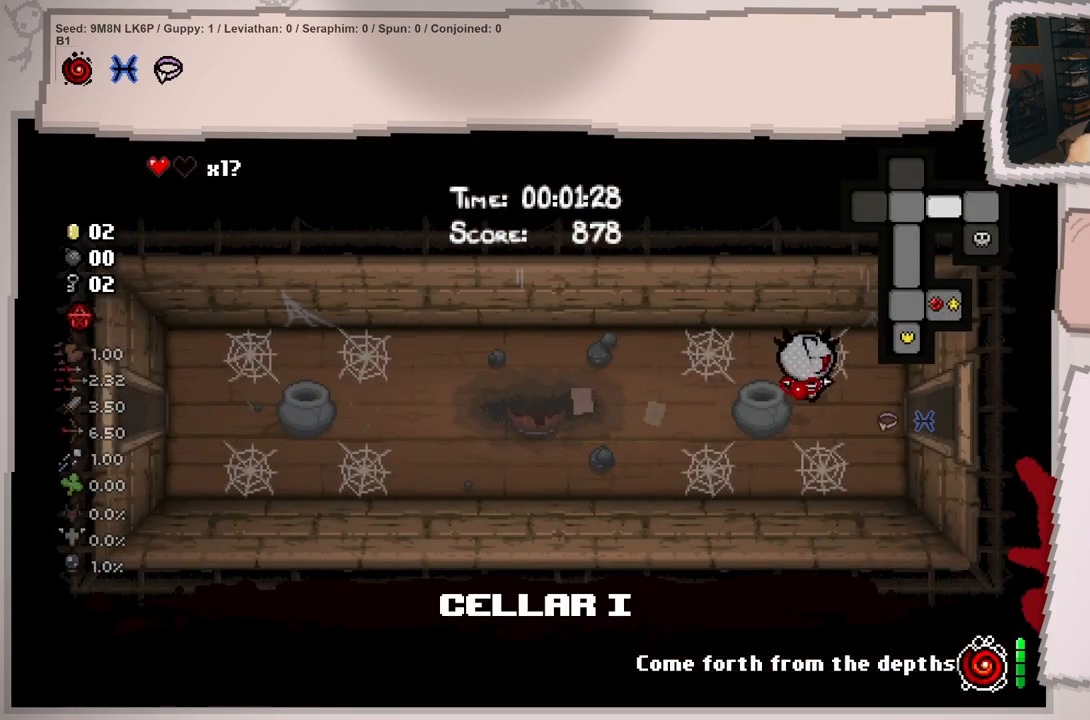
{"buttons": ["L1"], "left_stick": "down-left", "right_stick": "center", "events": [[150, "left_stick", "left"], [317, "left_stick", "down-left"]]}
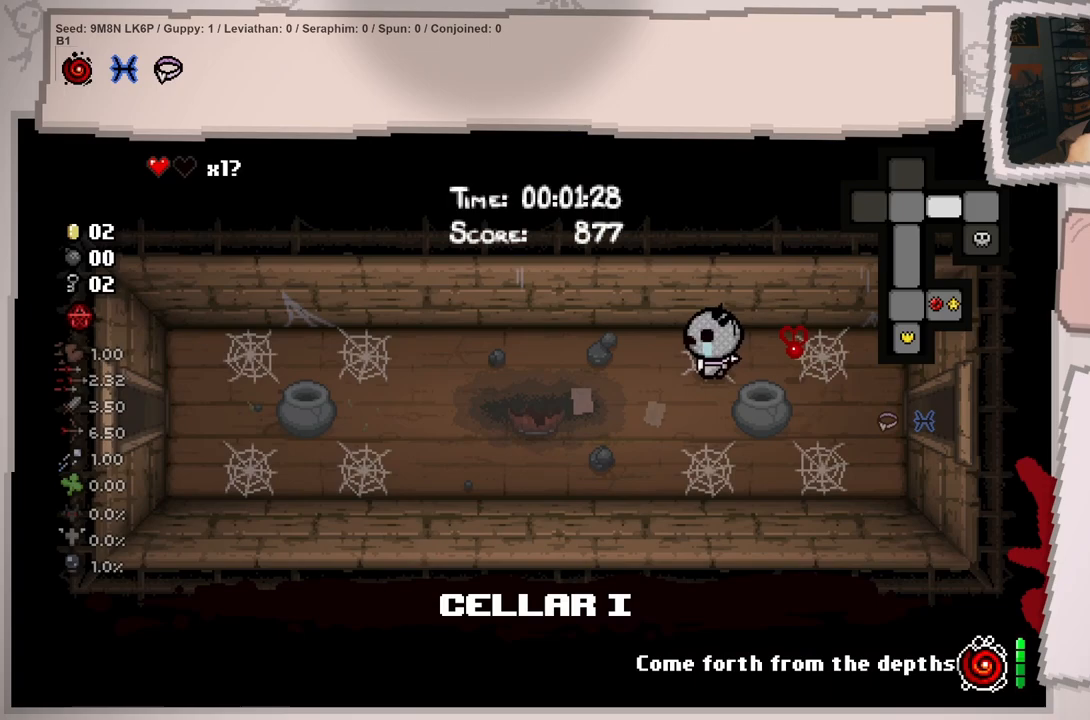
{"buttons": ["L1"], "left_stick": "left", "right_stick": "center", "events": [[251, "left_stick", "left"]]}
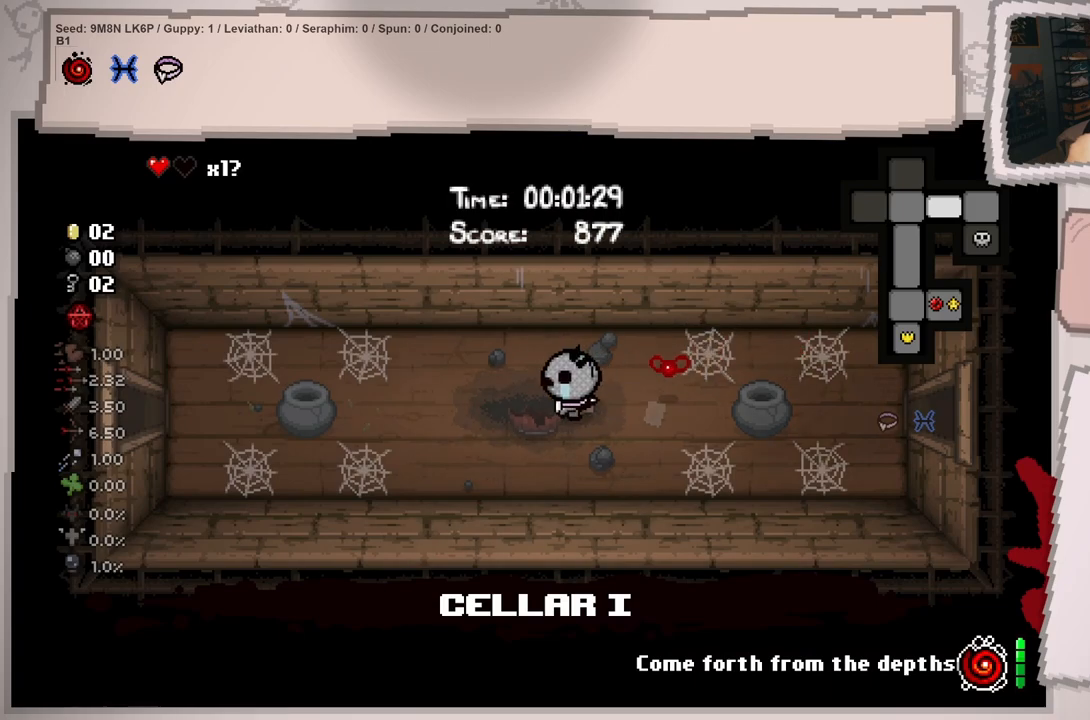
{"buttons": ["L1"], "left_stick": "up-left", "right_stick": "left", "events": [[50, "right_stick", "left"], [417, "left_stick", "up-left"]]}
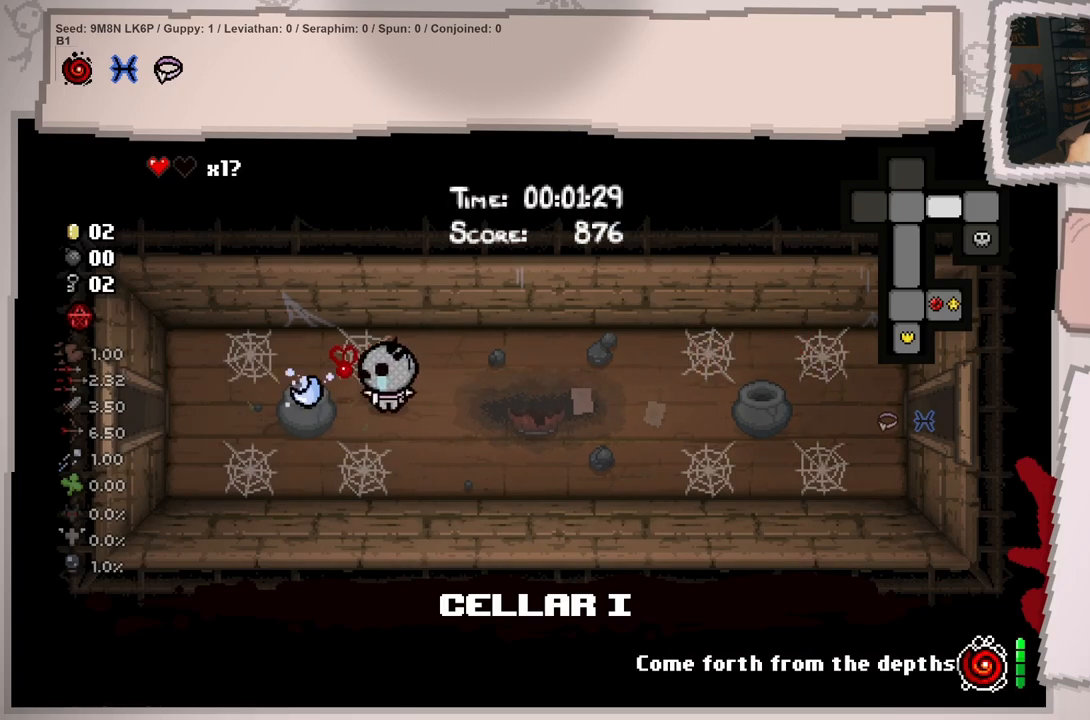
{"buttons": ["L1"], "left_stick": "down-left", "right_stick": "left", "events": [[167, "left_stick", "left"], [351, "left_stick", "down-left"]]}
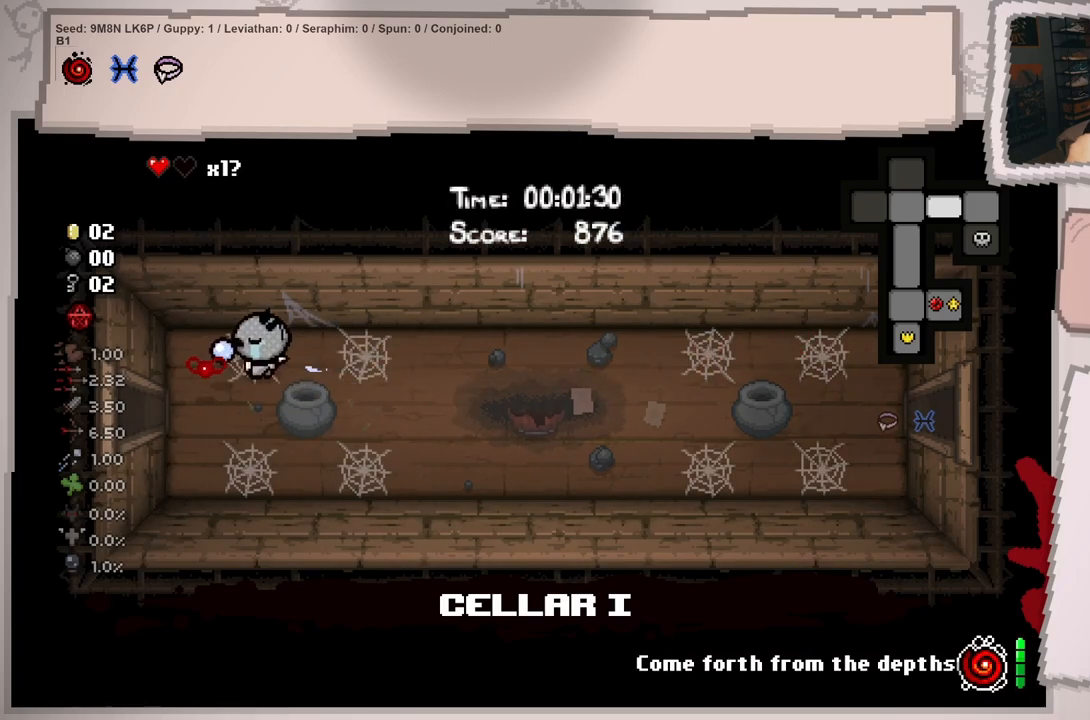
{"buttons": ["L1"], "left_stick": "center", "right_stick": "left", "events": [[133, "left_stick", "left"], [500, "left_stick", "center"]]}
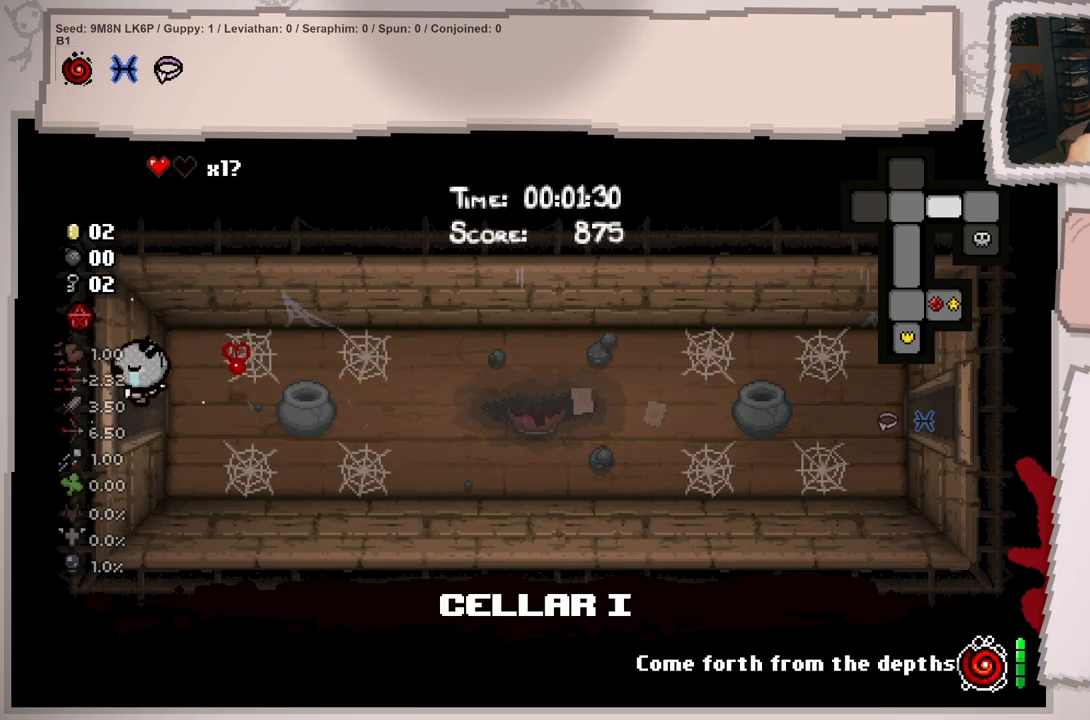
{"buttons": ["L1"], "left_stick": "left", "right_stick": "left", "events": [[134, "left_stick", "left"]]}
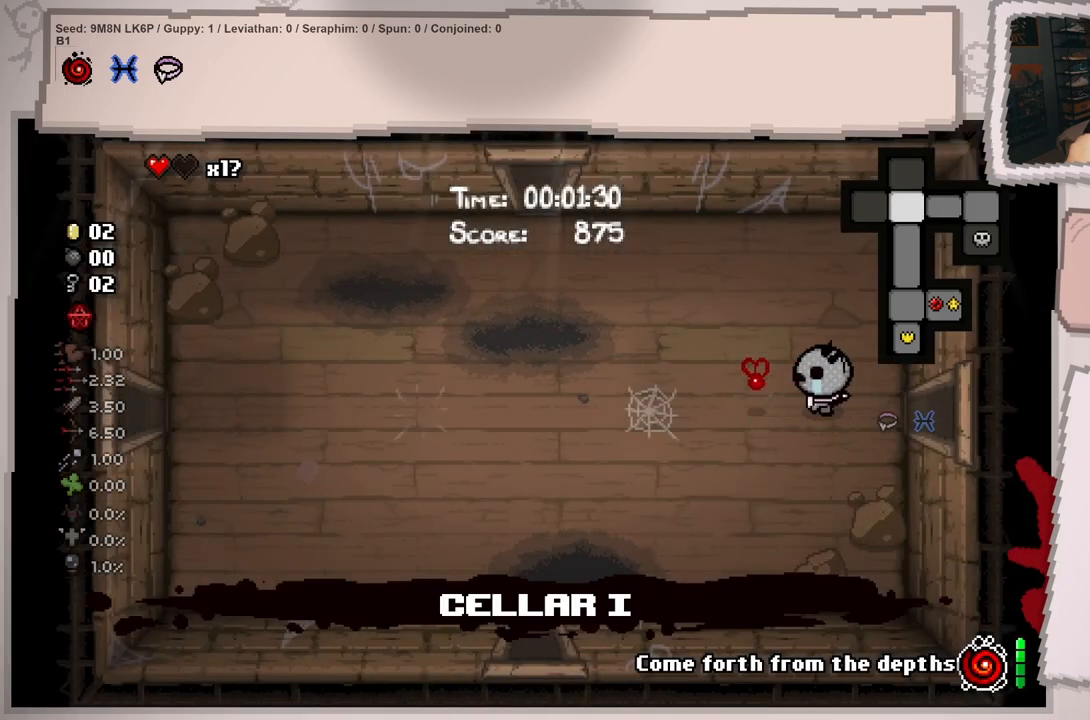
{"buttons": ["L1"], "left_stick": "up-left", "right_stick": "center", "events": [[83, "left_stick", "up-left"], [450, "right_stick", "center"]]}
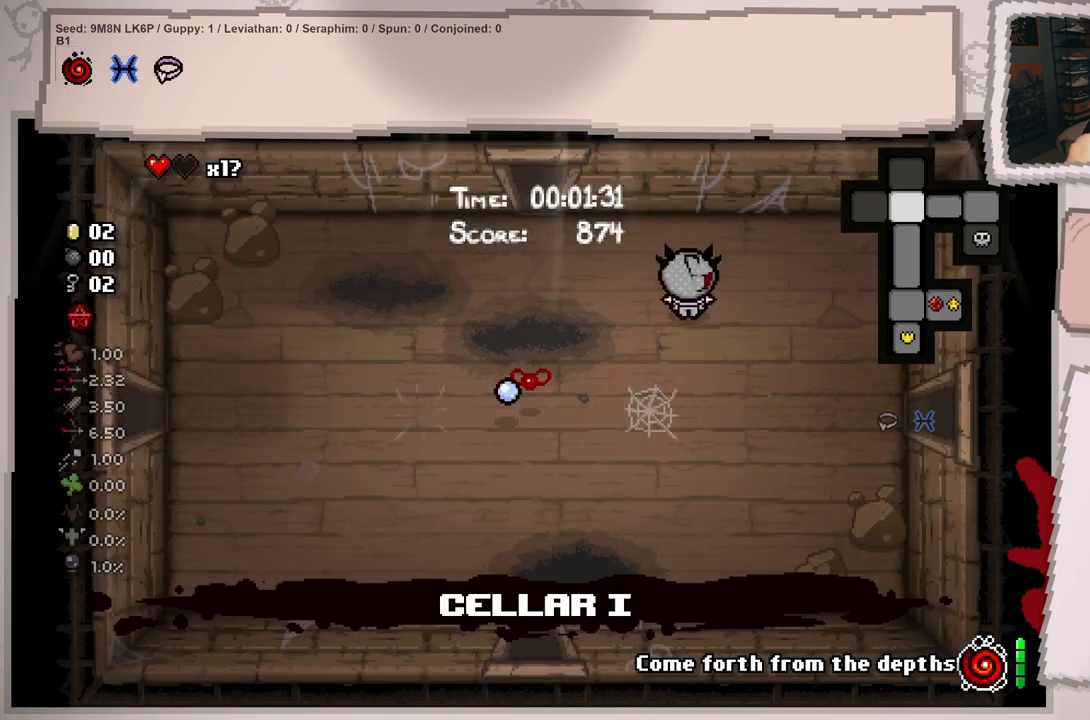
{"buttons": ["L1"], "left_stick": "up-left", "right_stick": "center", "events": []}
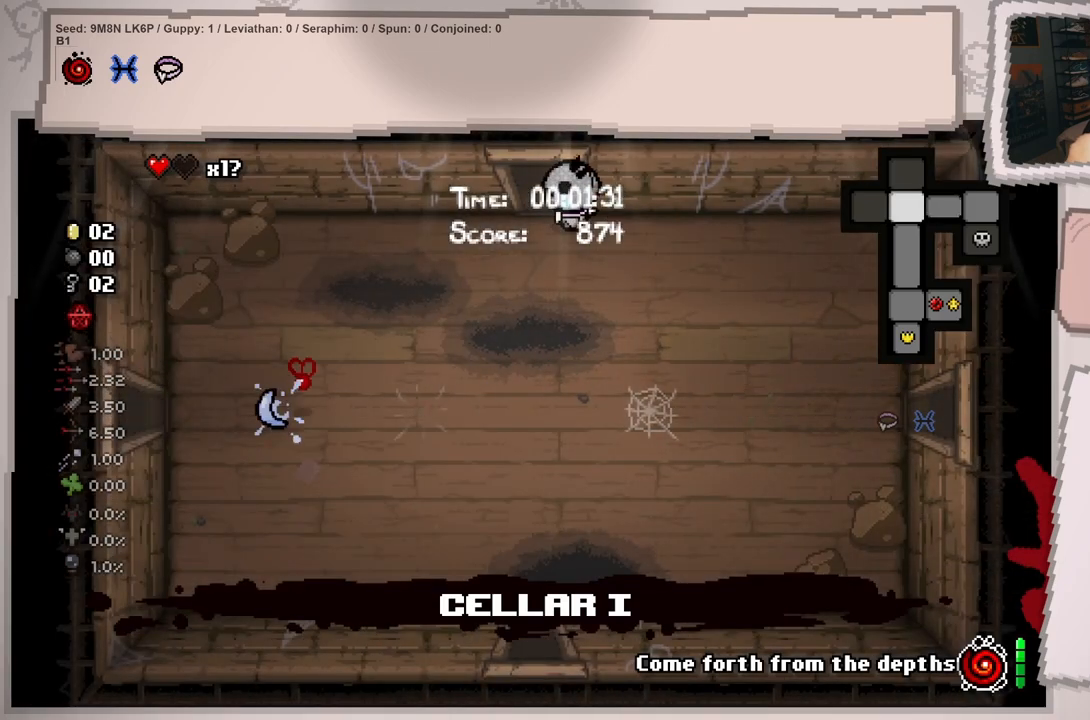
{"buttons": ["L1"], "left_stick": "center", "right_stick": "center", "events": [[217, "left_stick", "up"], [467, "left_stick", "center"]]}
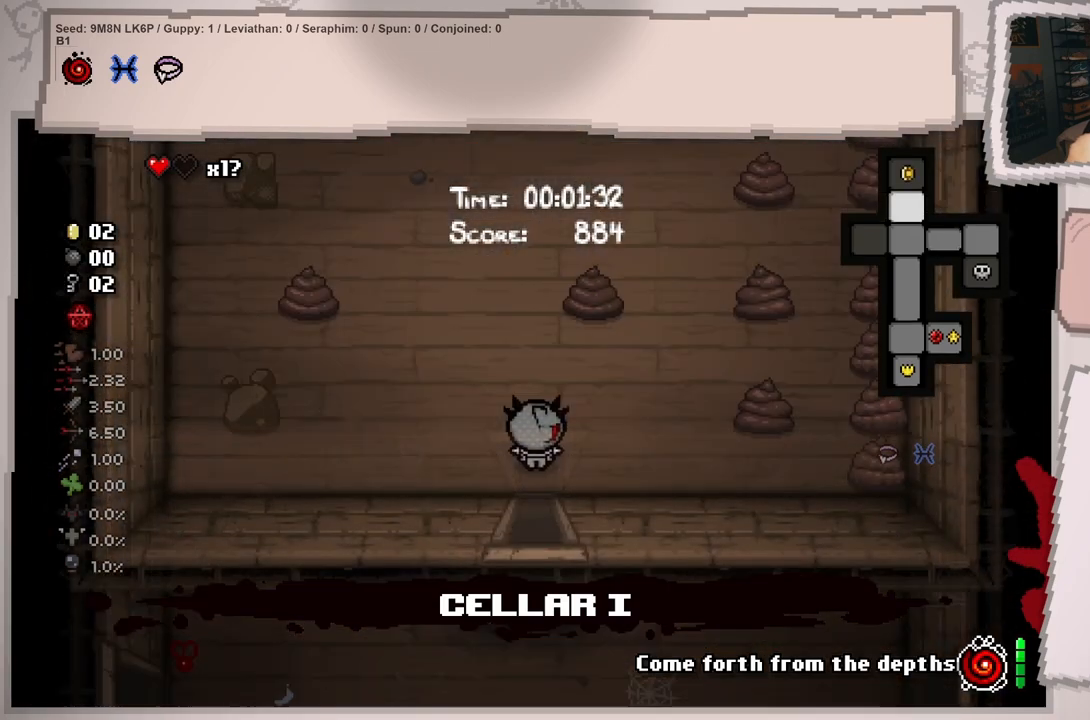
{"buttons": [], "left_stick": "up", "right_stick": "up", "events": [[34, "L1", "up"], [167, "right_stick", "up"], [367, "left_stick", "up"]]}
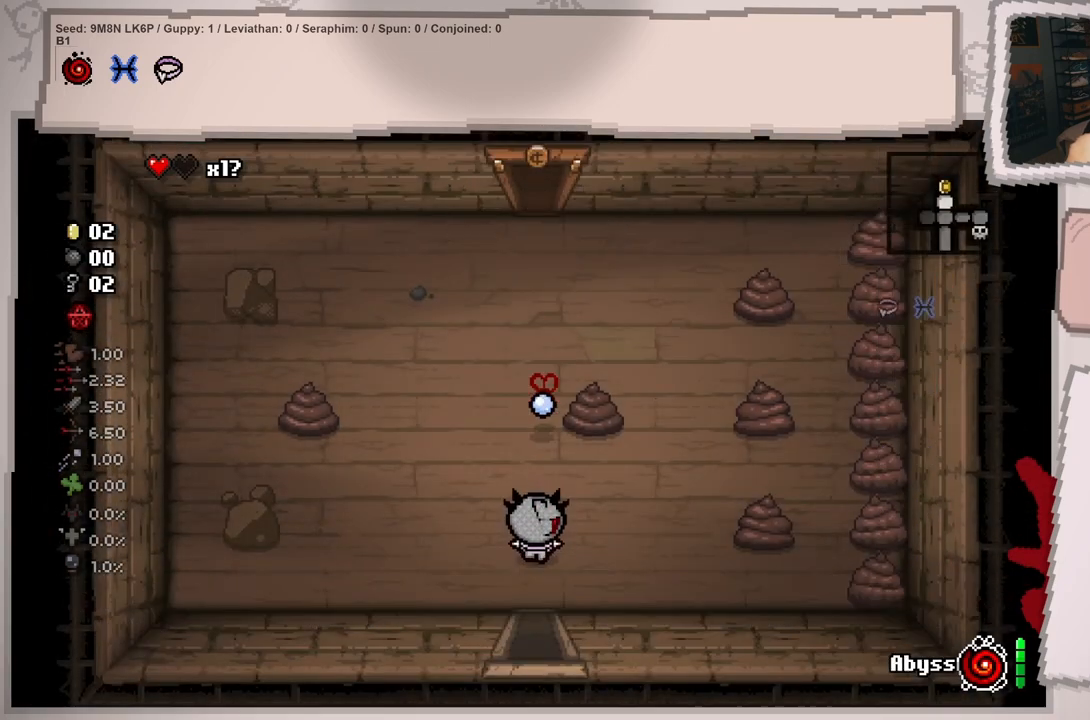
{"buttons": [], "left_stick": "left", "right_stick": "left", "events": [[83, "right_stick", "up-right"], [183, "left_stick", "up-left"], [300, "left_stick", "left"], [367, "right_stick", "left"]]}
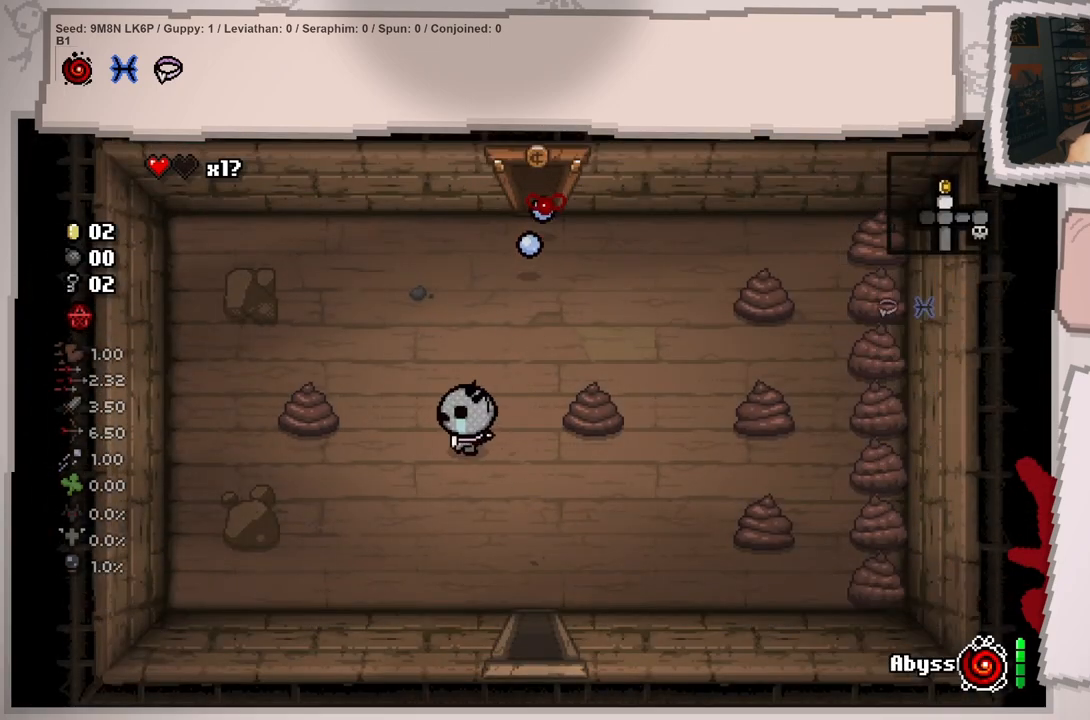
{"buttons": [], "left_stick": "center", "right_stick": "left", "events": [[67, "left_stick", "center"], [167, "left_stick", "left"], [217, "left_stick", "up-left"], [334, "left_stick", "center"]]}
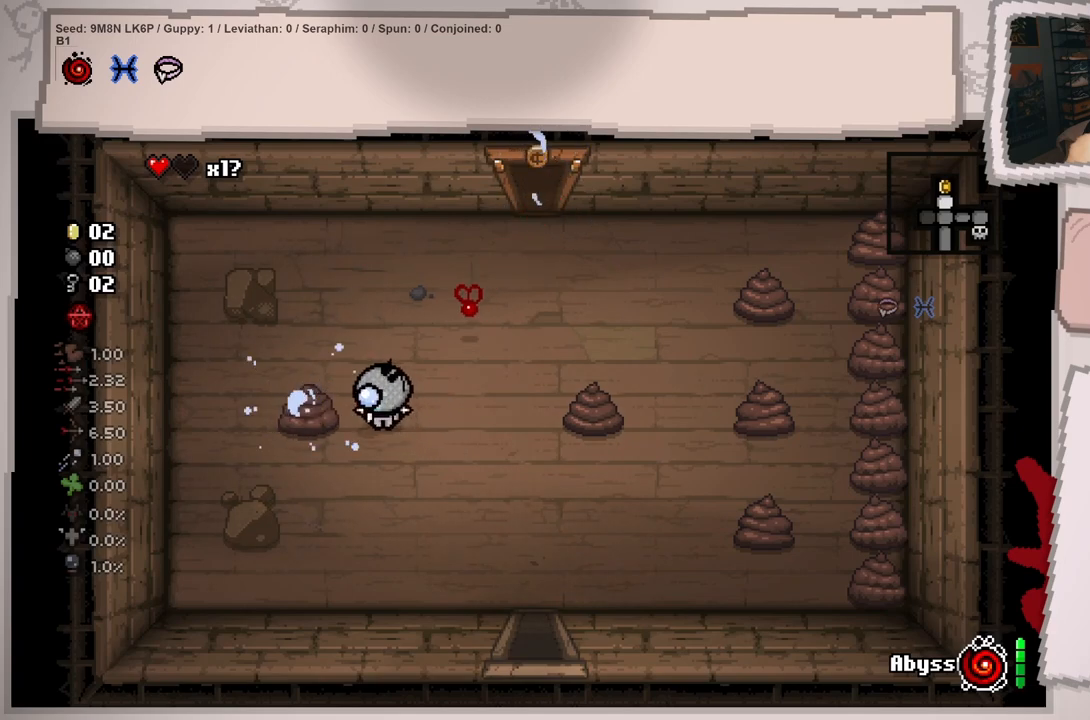
{"buttons": [], "left_stick": "center", "right_stick": "left", "events": [[50, "left_stick", "left"], [133, "left_stick", "center"]]}
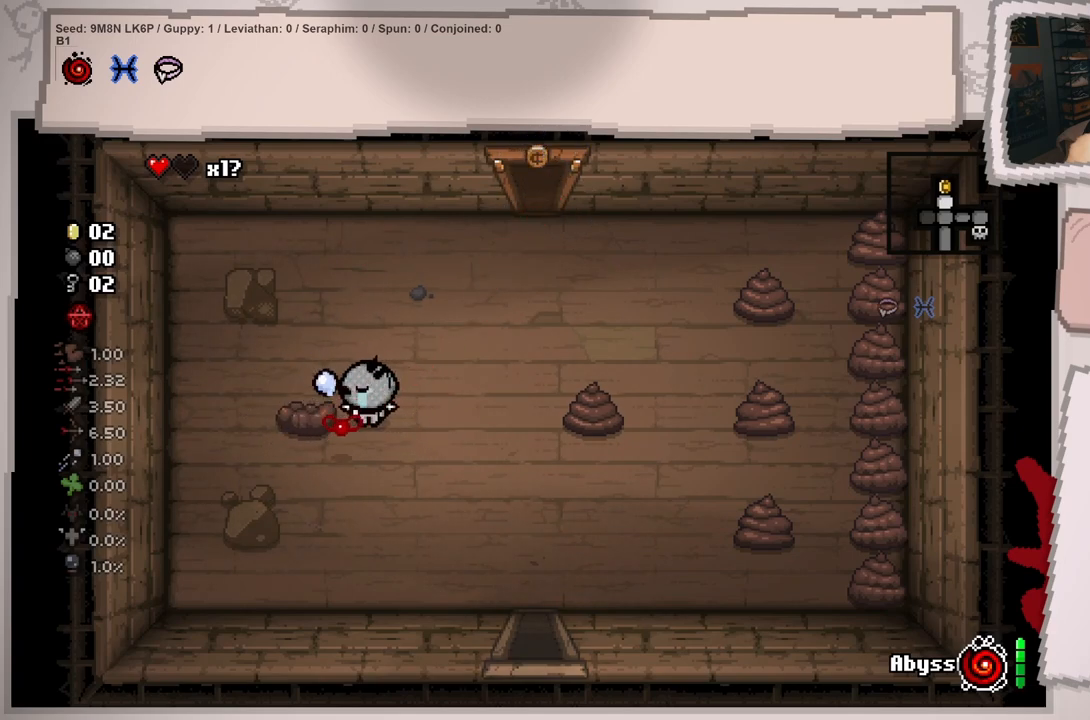
{"buttons": [], "left_stick": "right", "right_stick": "right", "events": [[34, "left_stick", "left"], [134, "left_stick", "center"], [151, "right_stick", "center"], [317, "left_stick", "right"], [334, "right_stick", "right"]]}
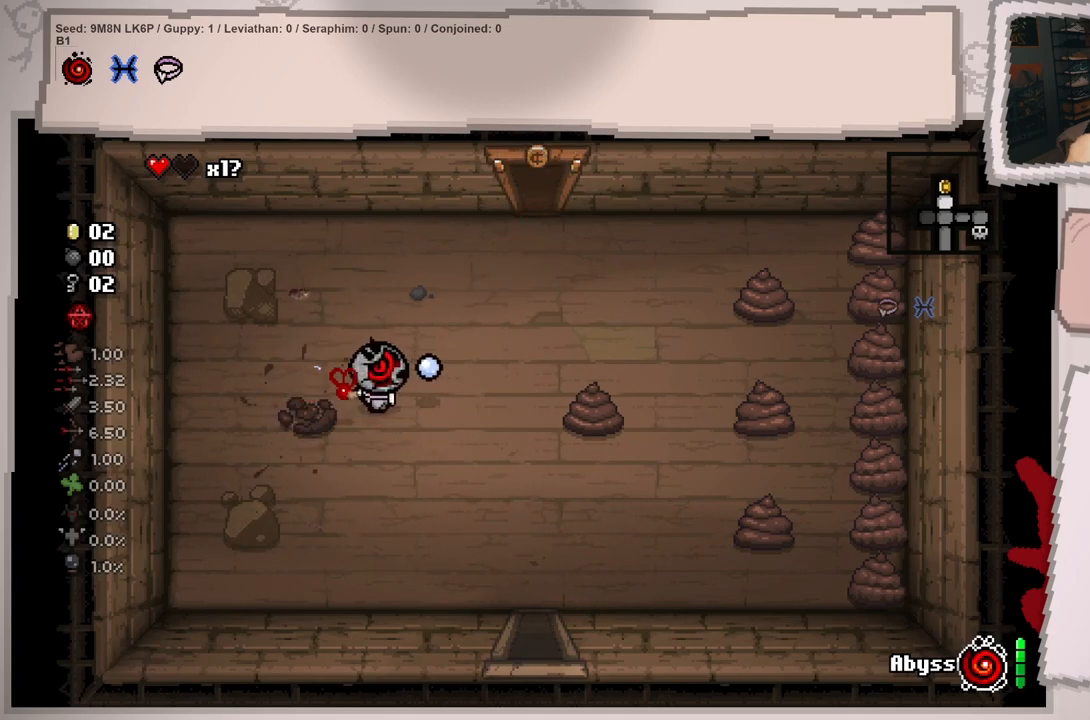
{"buttons": [], "left_stick": "right", "right_stick": "right", "events": [[267, "left_stick", "center"], [500, "left_stick", "right"]]}
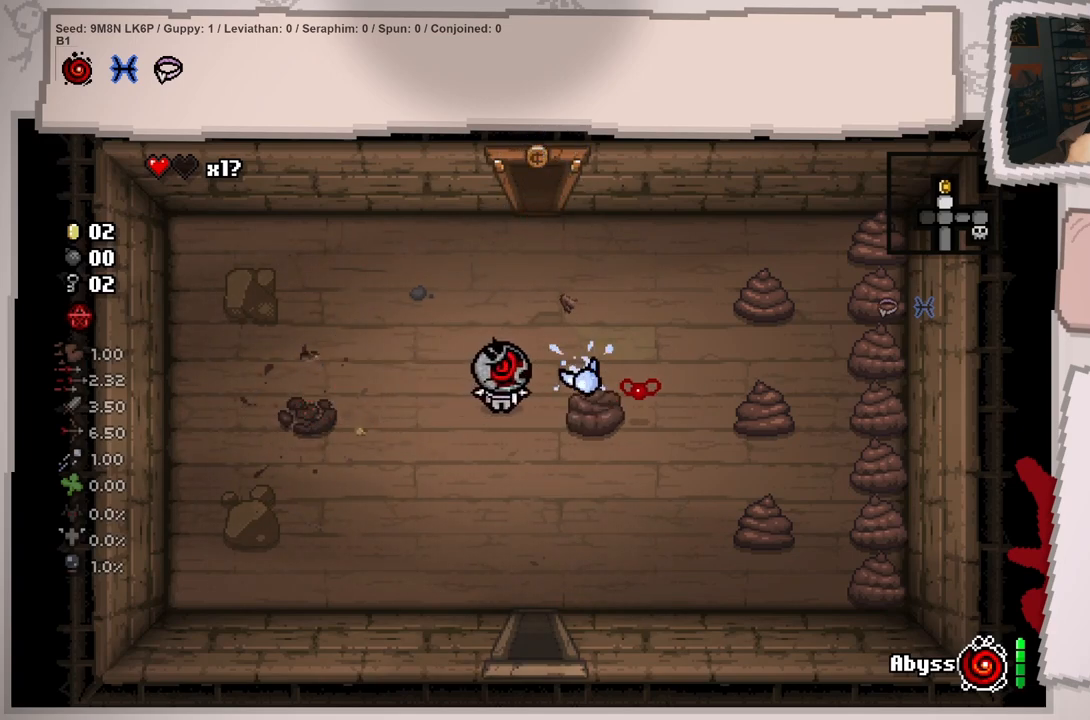
{"buttons": [], "left_stick": "center", "right_stick": "right", "events": [[101, "left_stick", "center"], [251, "left_stick", "right"], [501, "left_stick", "center"]]}
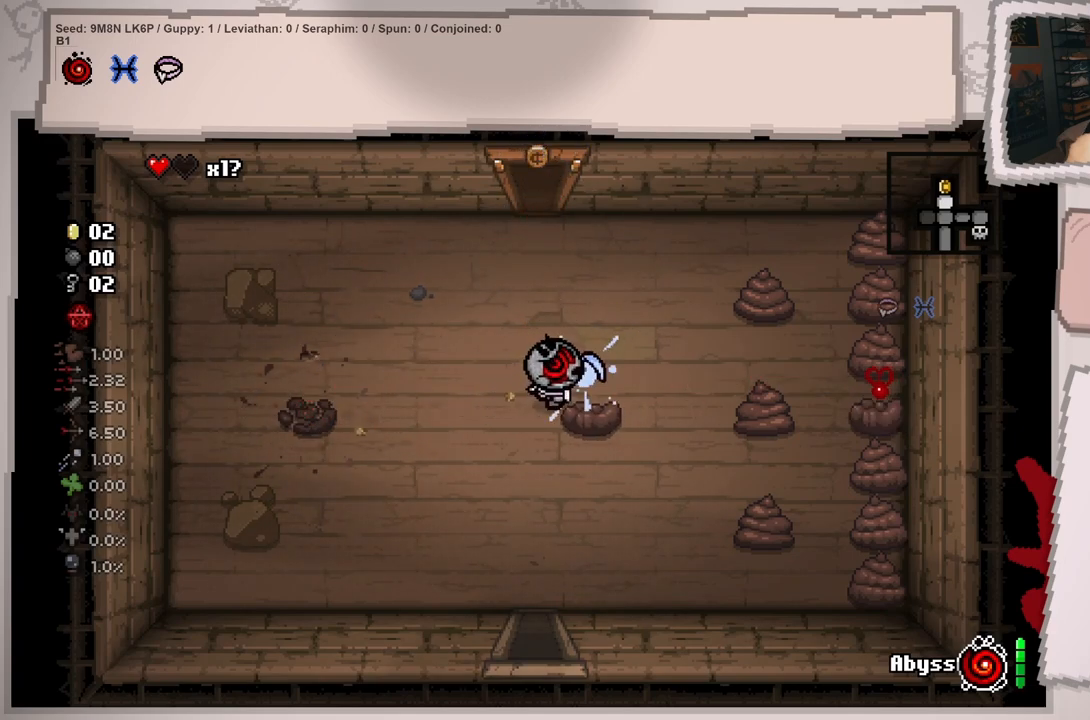
{"buttons": [], "left_stick": "right", "right_stick": "right", "events": [[117, "left_stick", "right"], [350, "left_stick", "center"], [500, "left_stick", "right"]]}
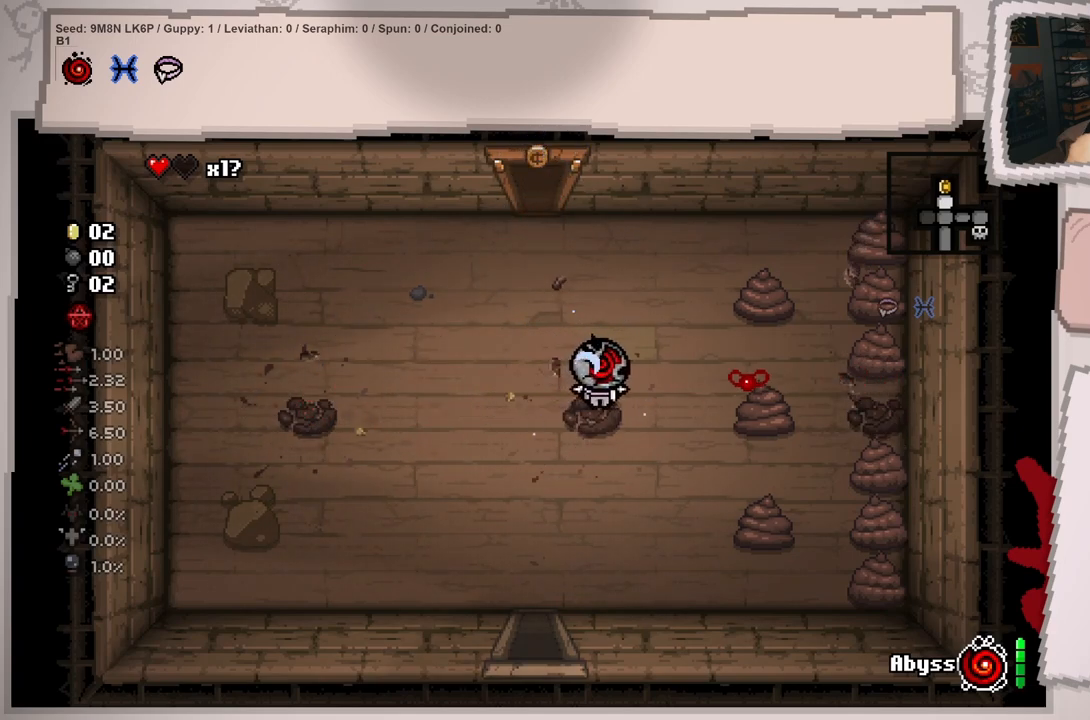
{"buttons": [], "left_stick": "center", "right_stick": "right", "events": [[184, "left_stick", "center"], [317, "left_stick", "right"], [468, "left_stick", "center"]]}